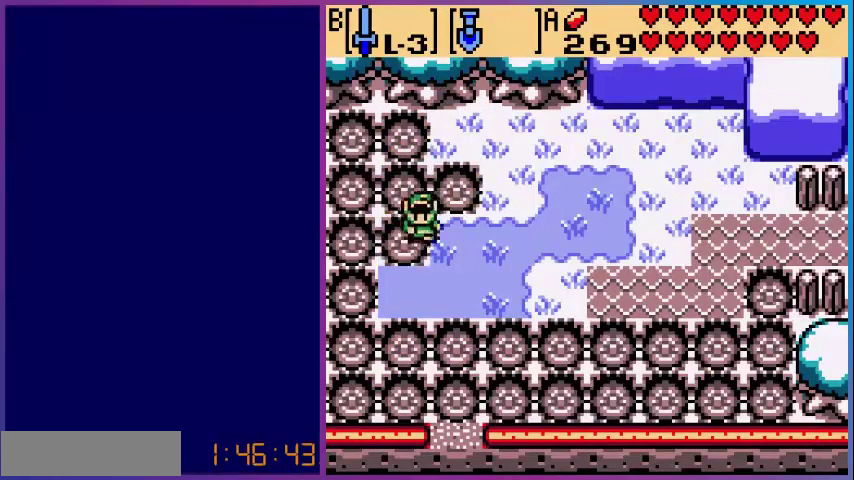
Gameplay with a controller (Nintendo layout); each line is a JSON object with the inputs held at the frame after it. "events" lists button and stick changes between this image and that frame as [ms after this image, input, new state], when the widget could be followed in between. Not read: L3 R3.
{"buttons": ["DPAD_DOWN"], "events": [[200, "A", "down"], [400, "A", "up"]]}
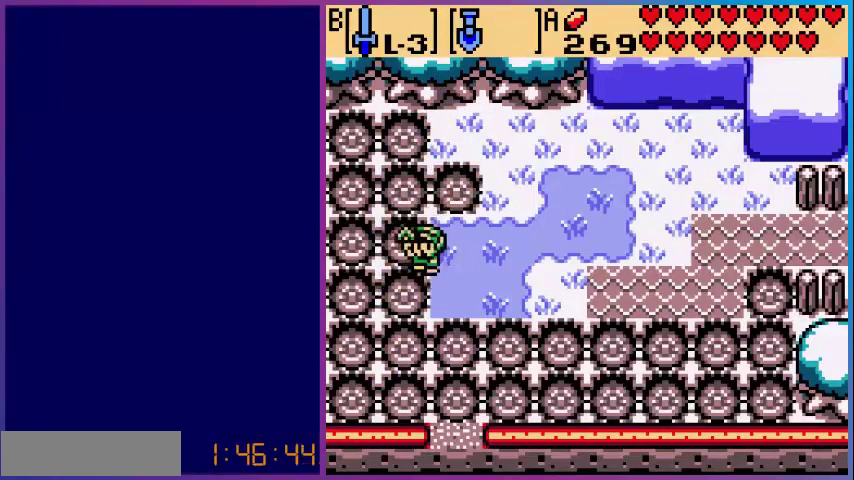
{"buttons": ["DPAD_RIGHT"], "events": [[120, "DPAD_DOWN", "up"], [120, "DPAD_RIGHT", "down"], [200, "A", "down"], [400, "A", "up"]]}
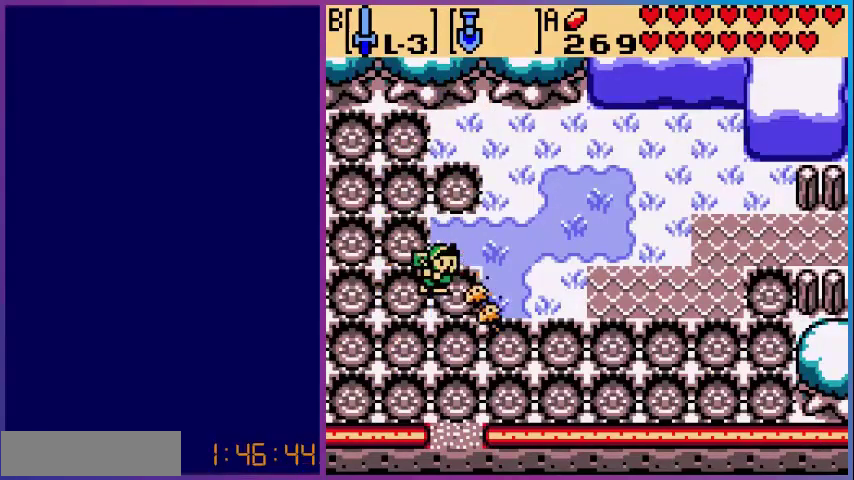
{"buttons": ["DPAD_UP"], "events": [[200, "DPAD_RIGHT", "up"], [200, "DPAD_UP", "down"], [240, "A", "down"], [400, "A", "up"]]}
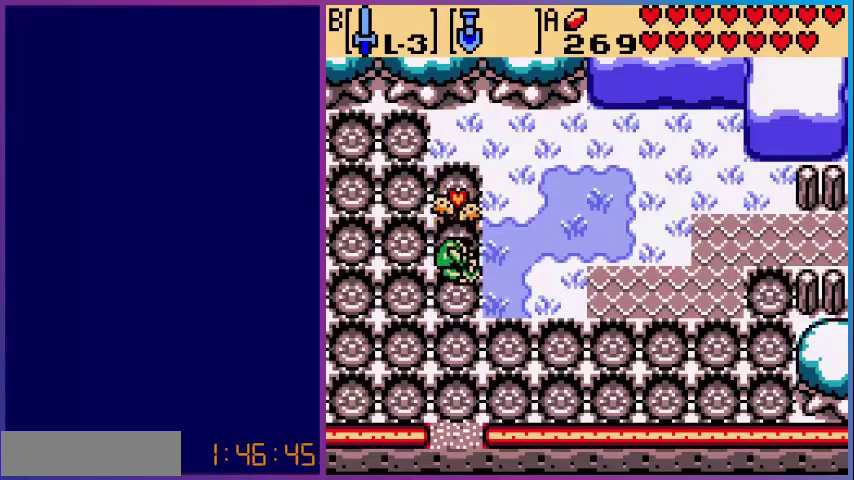
{"buttons": ["DPAD_UP"], "events": []}
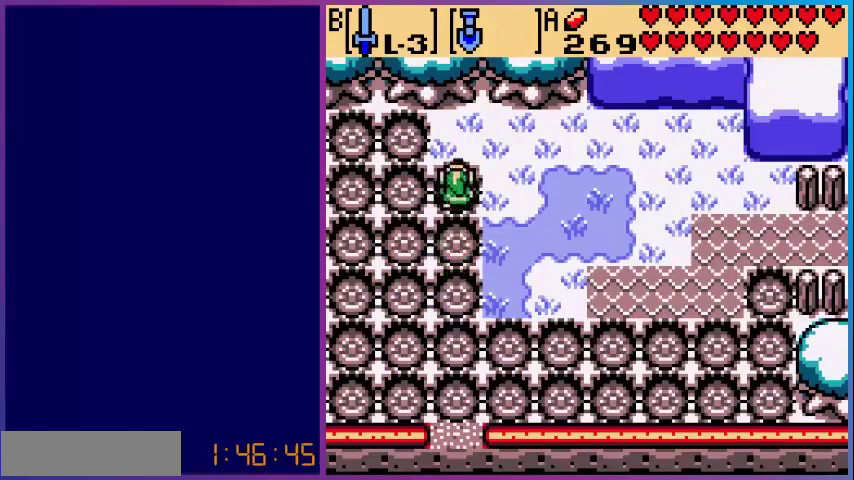
{"buttons": ["DPAD_UP"], "events": [[160, "A", "down"], [360, "A", "up"]]}
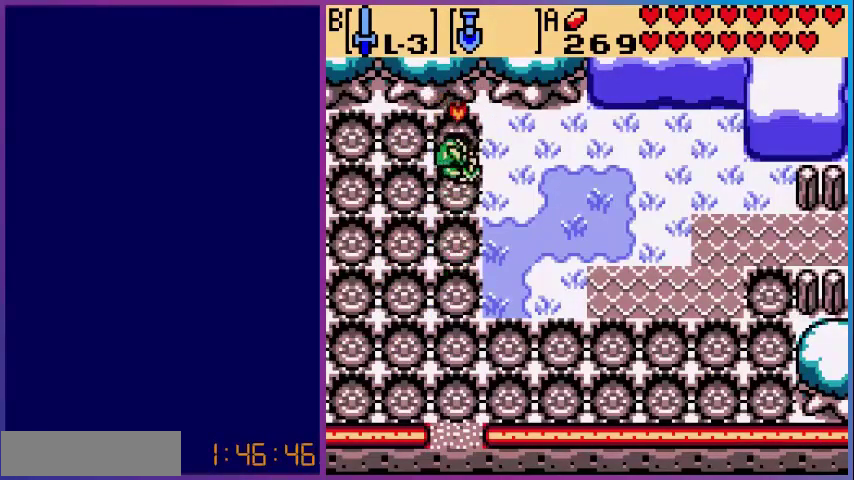
{"buttons": ["DPAD_RIGHT"], "events": [[120, "DPAD_RIGHT", "down"], [120, "DPAD_UP", "up"], [240, "A", "down"], [480, "A", "up"]]}
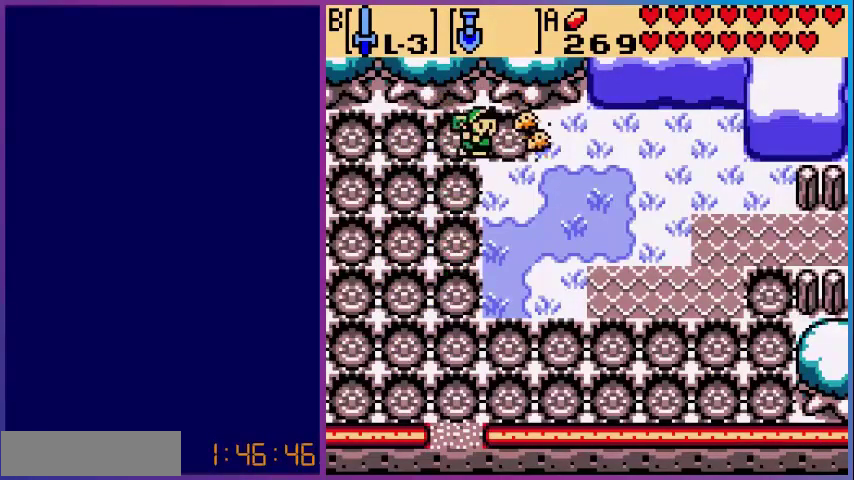
{"buttons": ["A", "DPAD_RIGHT"], "events": [[360, "A", "down"]]}
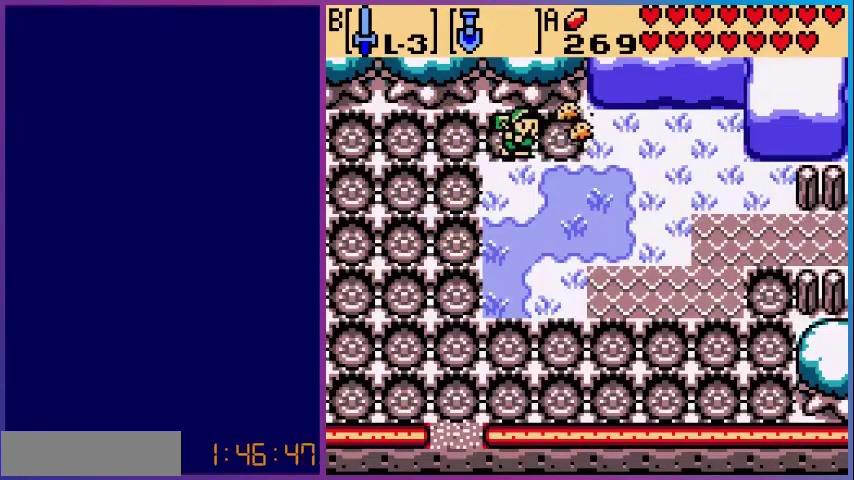
{"buttons": ["DPAD_RIGHT"], "events": [[40, "A", "up"]]}
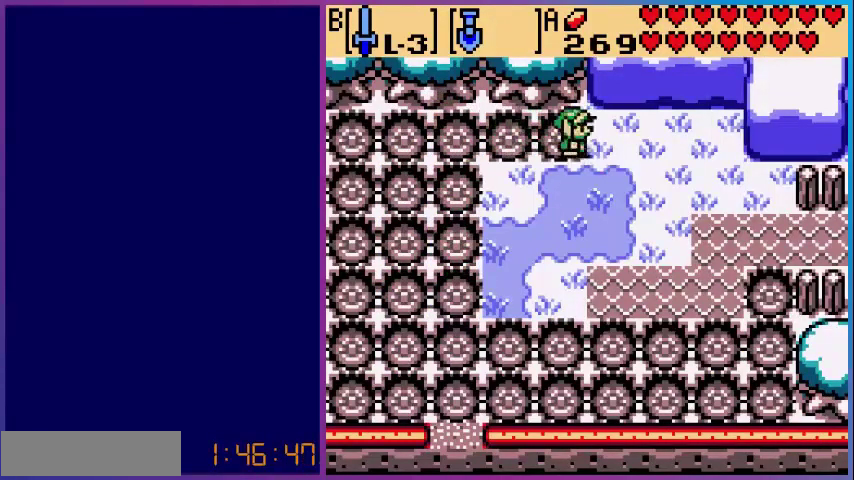
{"buttons": ["DPAD_RIGHT"], "events": [[40, "A", "down"], [240, "A", "up"]]}
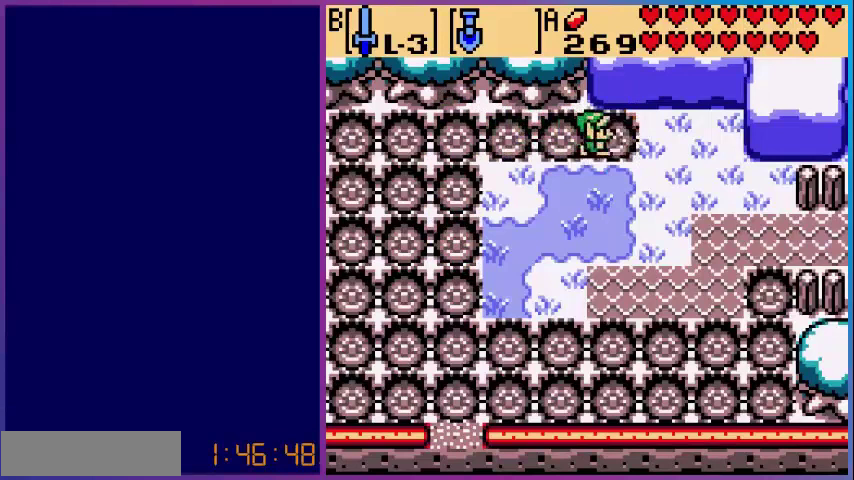
{"buttons": ["DPAD_RIGHT"], "events": [[160, "A", "down"], [400, "A", "up"]]}
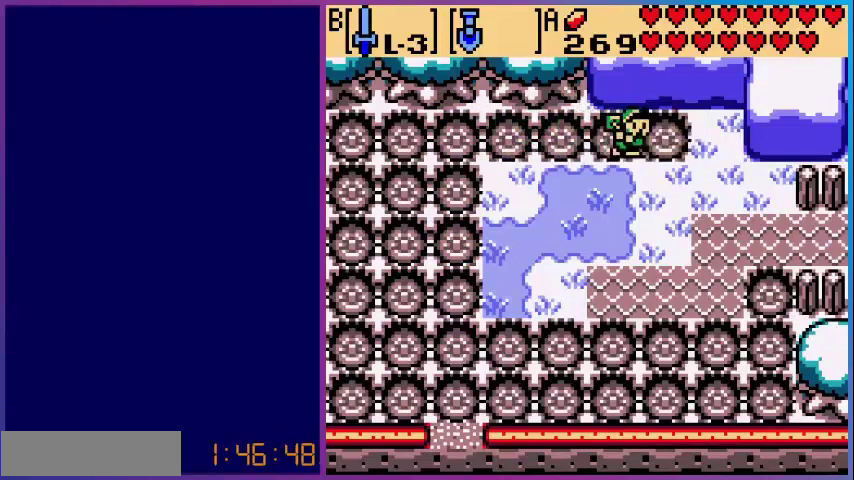
{"buttons": ["DPAD_RIGHT"], "events": [[320, "A", "down"], [480, "A", "up"]]}
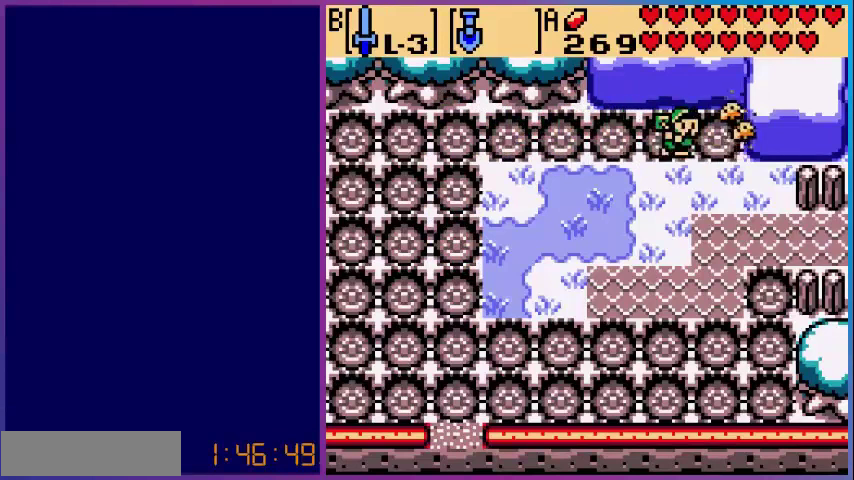
{"buttons": ["A", "DPAD_DOWN"], "events": [[280, "DPAD_DOWN", "down"], [280, "DPAD_RIGHT", "up"], [360, "A", "down"]]}
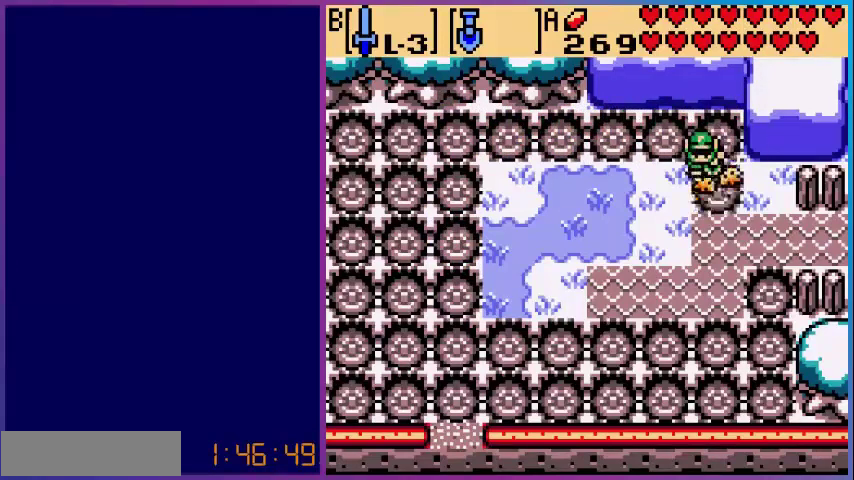
{"buttons": ["A", "DPAD_RIGHT"], "events": [[120, "A", "up"], [400, "DPAD_DOWN", "up"], [400, "DPAD_RIGHT", "down"], [520, "A", "down"]]}
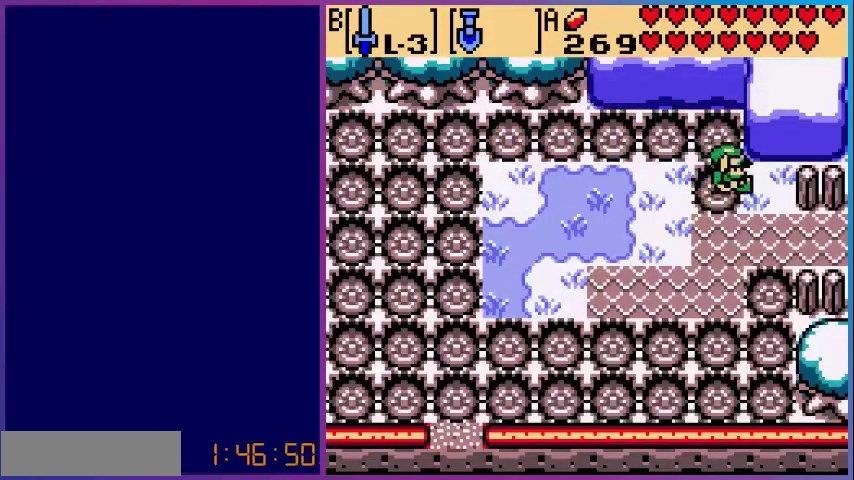
{"buttons": ["DPAD_LEFT"], "events": [[80, "DPAD_RIGHT", "up"], [240, "A", "up"], [280, "DPAD_LEFT", "down"]]}
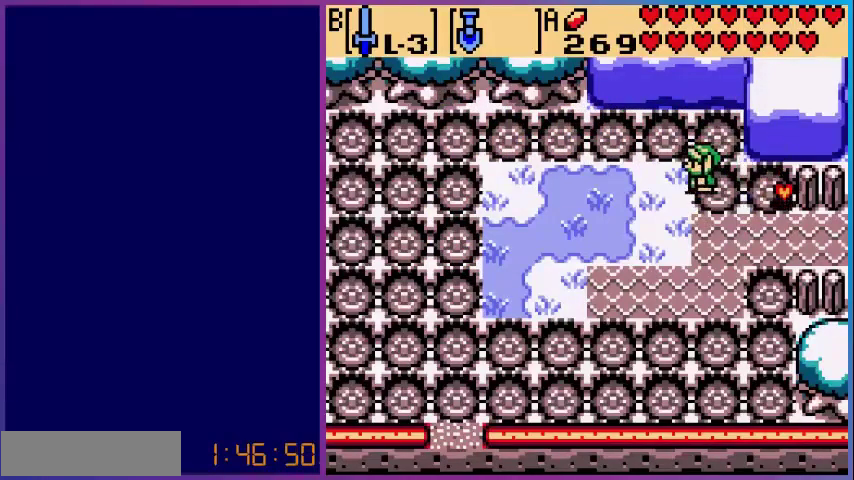
{"buttons": ["DPAD_RIGHT"], "events": [[120, "A", "down"], [120, "DPAD_LEFT", "up"], [240, "A", "up"], [400, "DPAD_RIGHT", "down"]]}
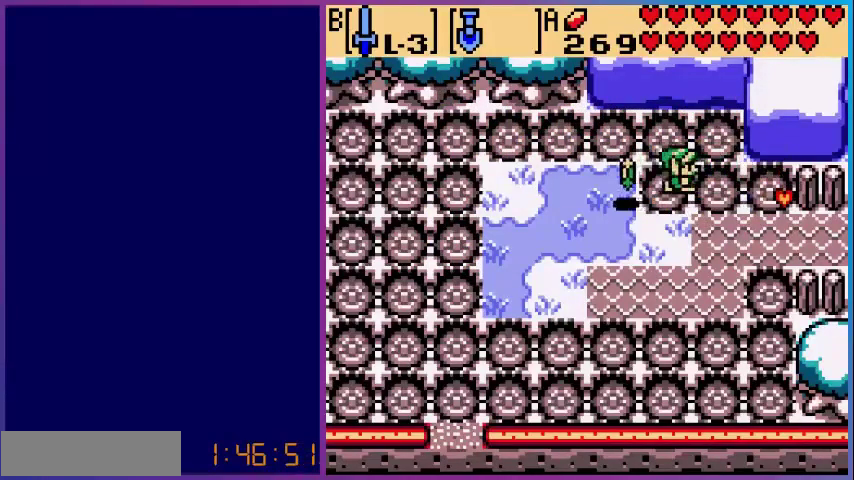
{"buttons": ["DPAD_LEFT"], "events": [[40, "DPAD_RIGHT", "up"], [80, "DPAD_LEFT", "down"], [320, "A", "down"], [480, "A", "up"]]}
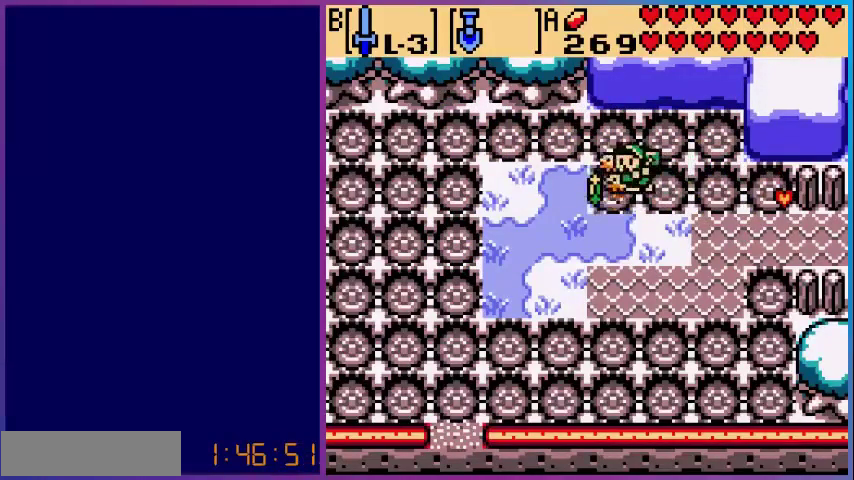
{"buttons": ["A", "DPAD_LEFT"], "events": [[440, "A", "down"]]}
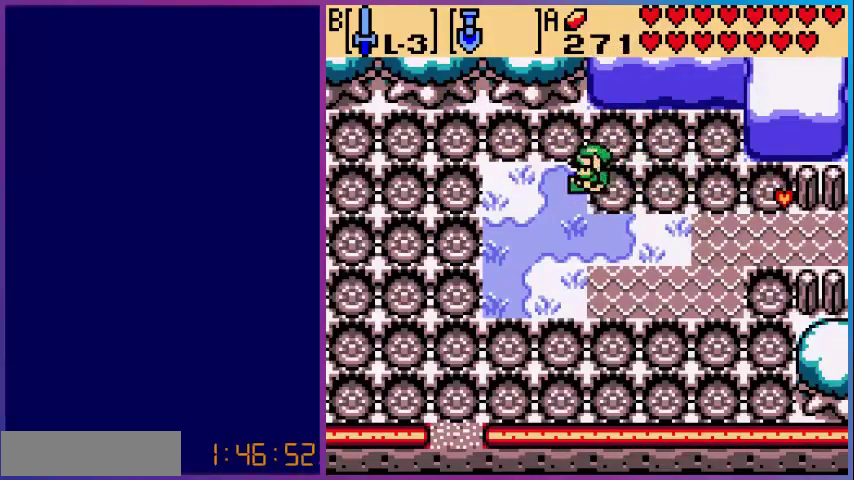
{"buttons": ["DPAD_LEFT"], "events": [[160, "A", "up"]]}
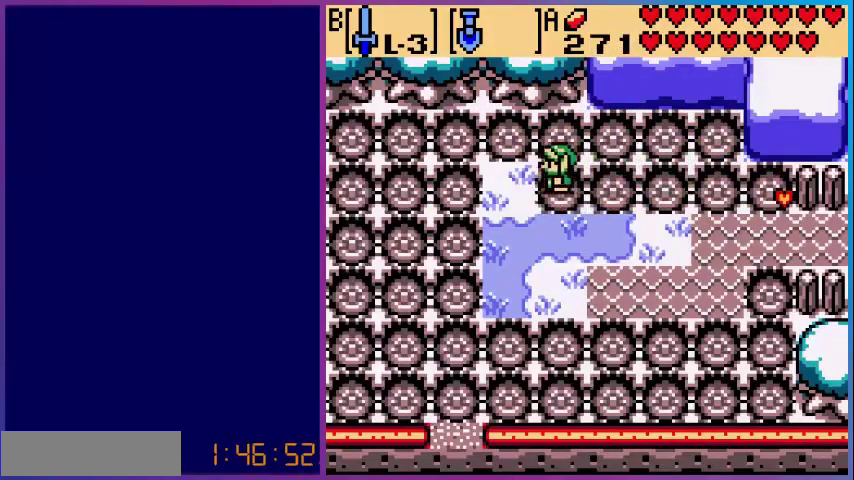
{"buttons": ["DPAD_LEFT"], "events": [[200, "A", "down"], [400, "A", "up"]]}
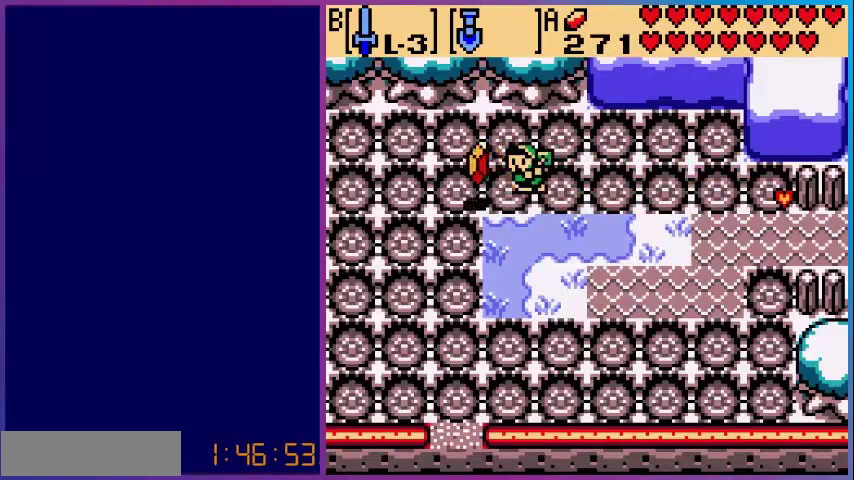
{"buttons": [], "events": [[80, "DPAD_DOWN", "down"], [80, "DPAD_LEFT", "up"], [280, "A", "down"], [480, "A", "up"], [480, "DPAD_DOWN", "up"]]}
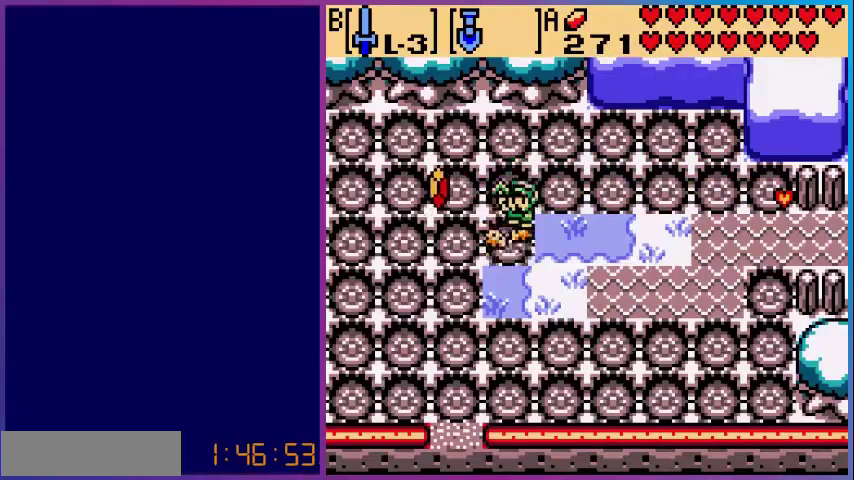
{"buttons": [], "events": [[40, "DPAD_LEFT", "down"], [240, "B", "down"], [360, "DPAD_LEFT", "up"], [400, "B", "up"]]}
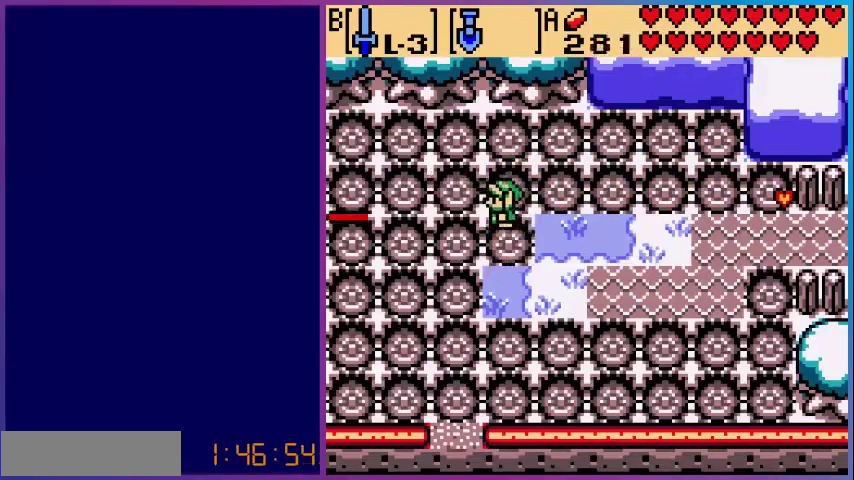
{"buttons": ["A", "DPAD_DOWN"], "events": [[80, "DPAD_DOWN", "down"], [320, "A", "down"]]}
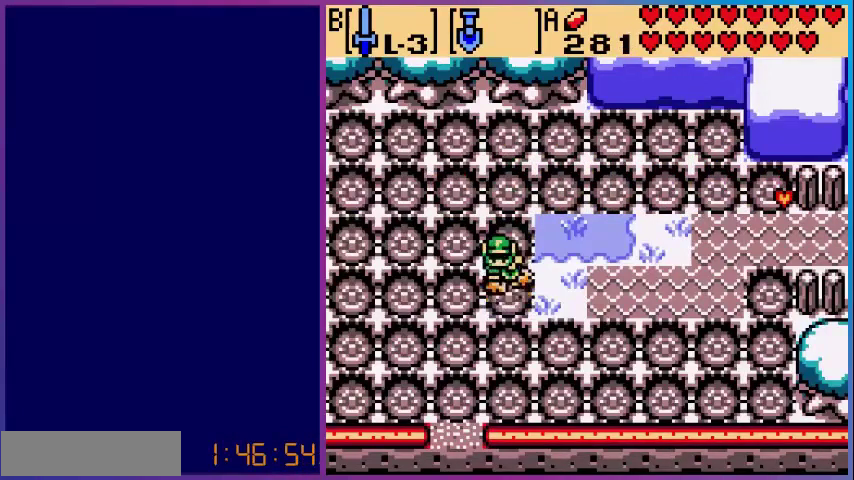
{"buttons": ["A", "DPAD_RIGHT"], "events": [[40, "A", "up"], [360, "DPAD_DOWN", "up"], [400, "DPAD_RIGHT", "down"], [440, "A", "down"]]}
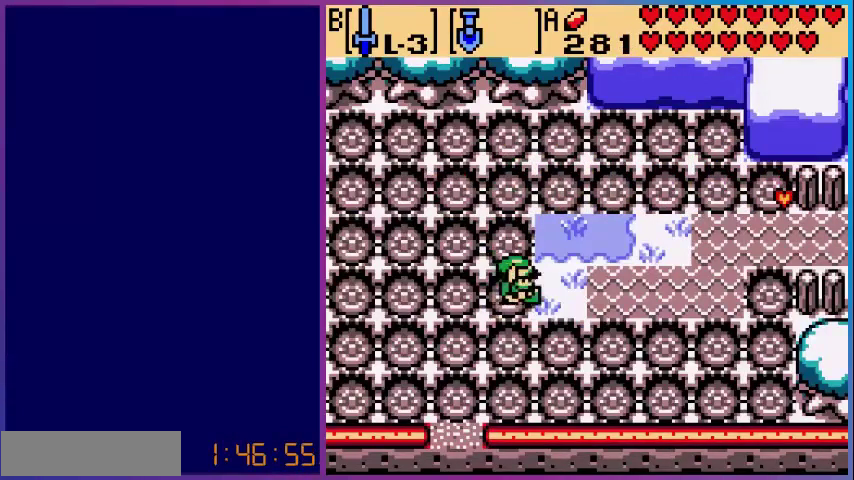
{"buttons": ["DPAD_UP"], "events": [[80, "A", "up"], [440, "DPAD_RIGHT", "up"], [480, "DPAD_UP", "down"]]}
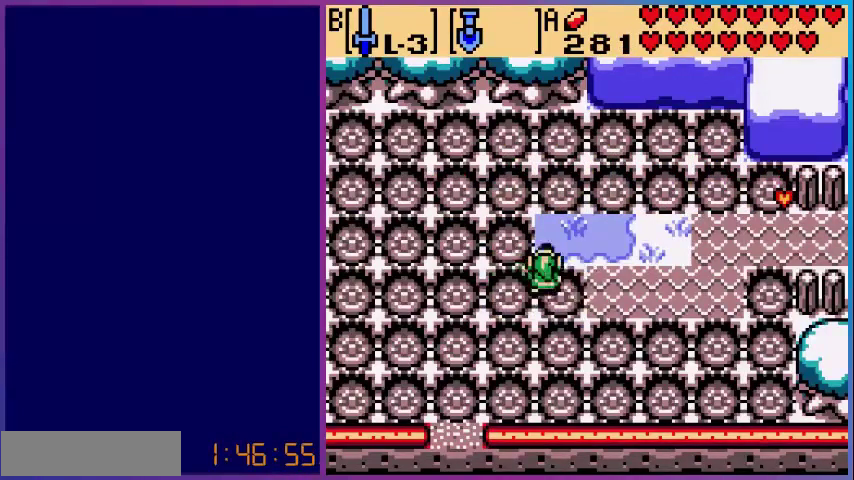
{"buttons": ["DPAD_UP"], "events": [[40, "A", "down"], [200, "A", "up"]]}
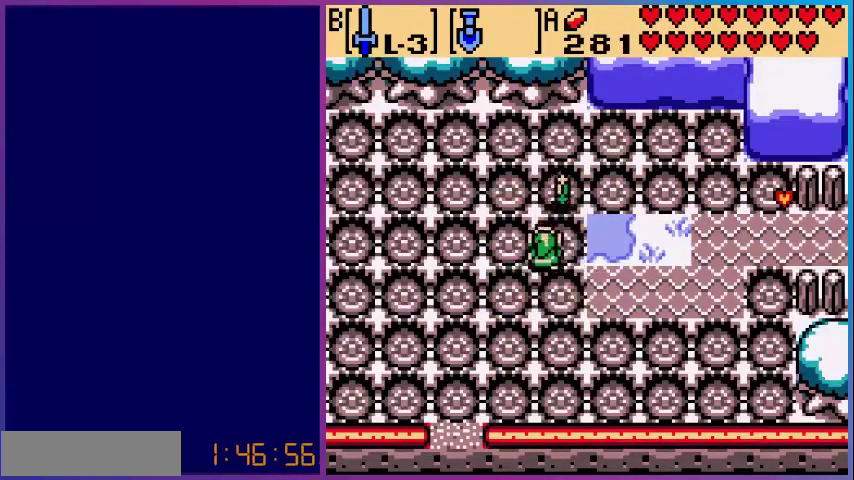
{"buttons": [], "events": [[80, "DPAD_RIGHT", "down"], [80, "DPAD_UP", "up"], [200, "A", "down"], [280, "DPAD_RIGHT", "up"], [320, "A", "up"]]}
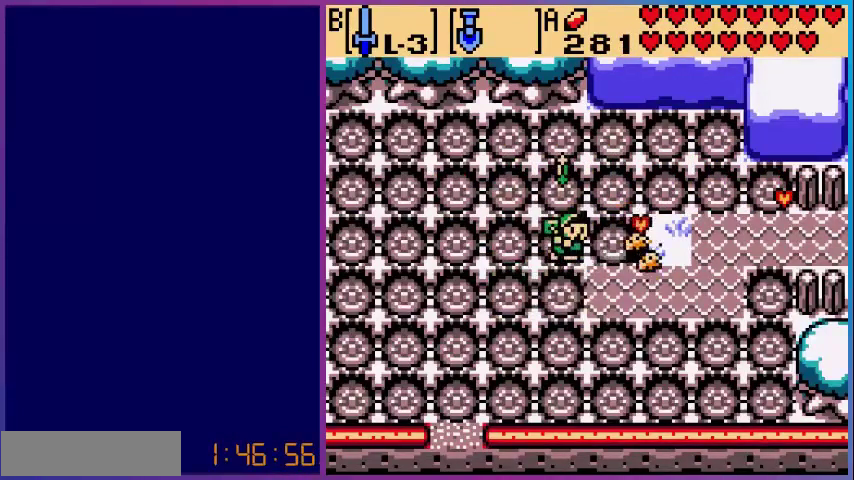
{"buttons": ["DPAD_DOWN"], "events": [[80, "DPAD_UP", "down"], [200, "B", "down"], [200, "DPAD_UP", "up"], [280, "B", "up"], [400, "DPAD_DOWN", "down"]]}
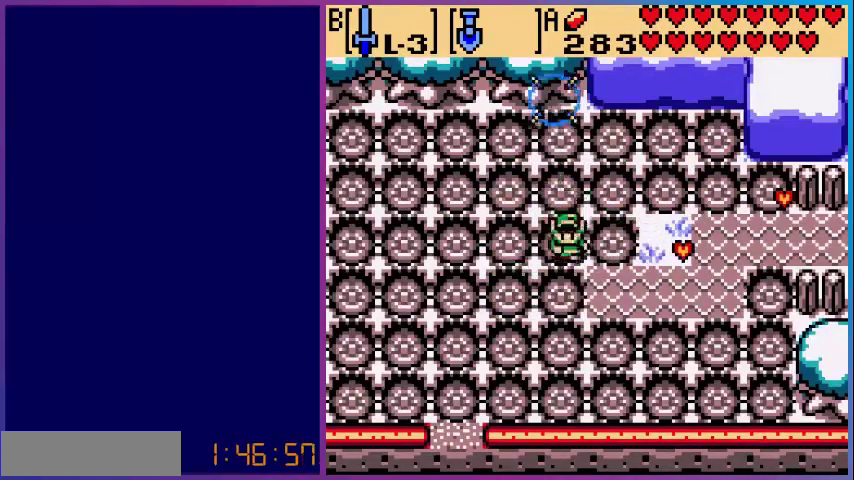
{"buttons": ["A"], "events": [[40, "DPAD_DOWN", "up"], [40, "DPAD_RIGHT", "down"], [360, "A", "down"], [440, "DPAD_RIGHT", "up"]]}
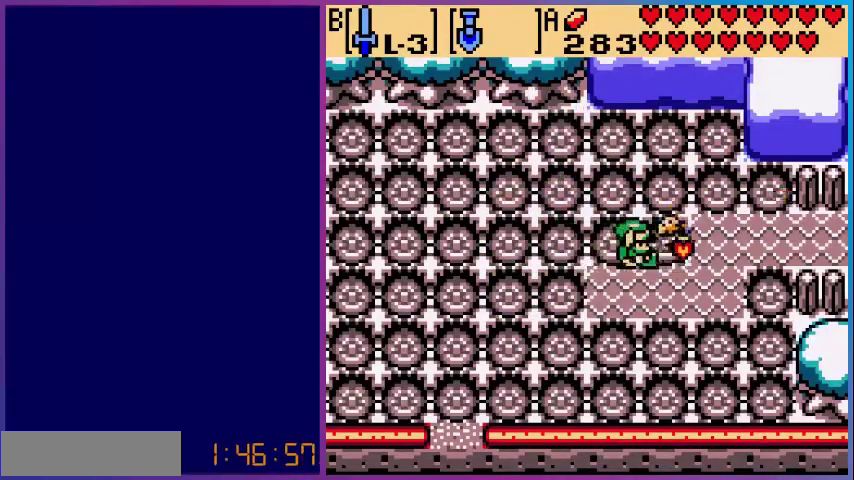
{"buttons": ["DPAD_RIGHT"], "events": [[80, "A", "up"], [240, "DPAD_RIGHT", "down"]]}
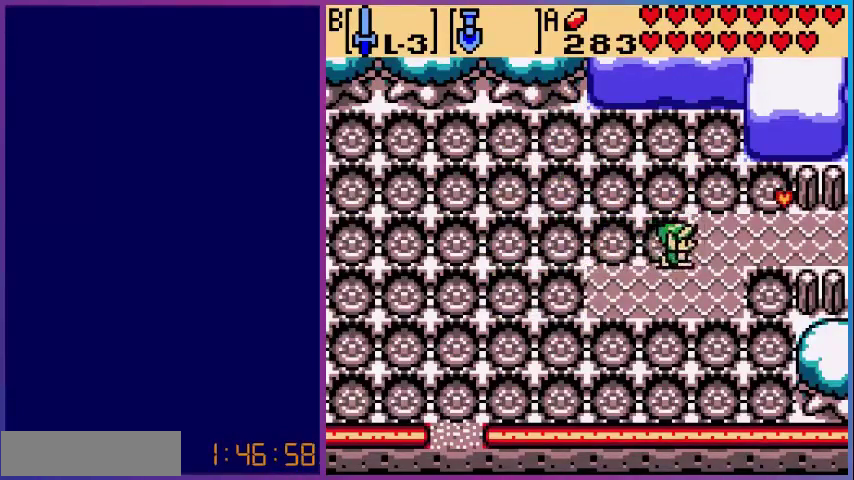
{"buttons": ["DPAD_RIGHT"], "events": []}